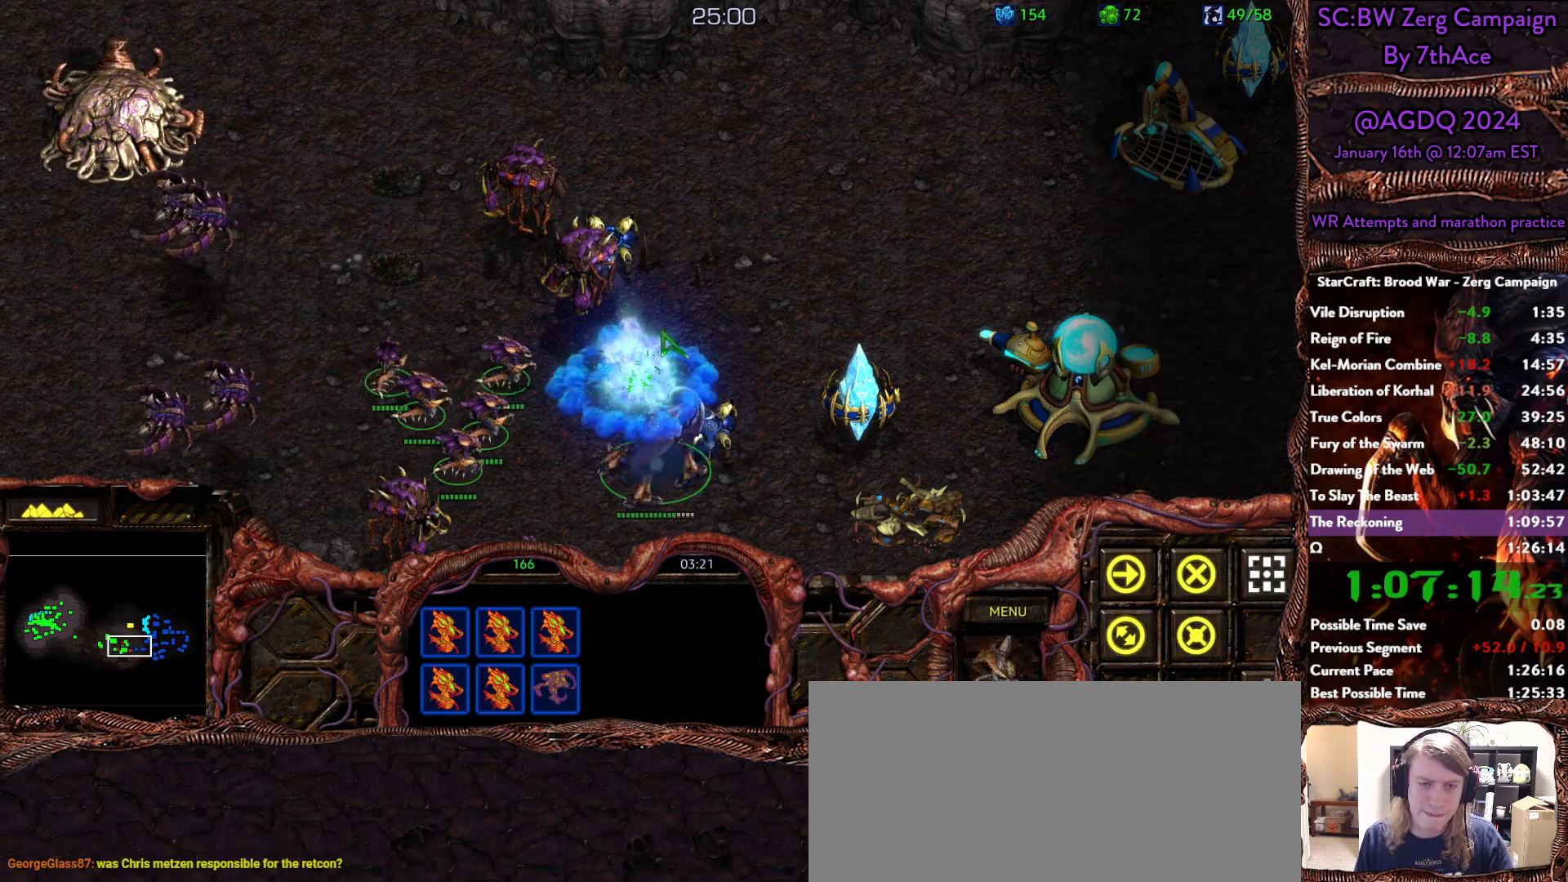
Gameplay with keyboard and mouse; each line is a JSON object with the keys and mouse buttons held at the frame after it. "events" lists presses ("down") and releases ("up") of "0", "1", "2", "3", "4", "5", "6", "7", "8", "9", "a", "alt", "b", "c", "ctrl", "d", "e", "escape", "f", "f10", "f2", "f3", "f4", "g", "h", "i", "j", "k", "l", "m", "n", "o", "p", "q", "r", "return", "s", "shift", "space", "t", "u", "v", "w", "x", "y", "z", "mouse_left" and "mouse_right" between this image and that frame as [ms after this image, input, new state], when the widget could be followed in between. "mouse_left", "mouse_right" = the "left", "right" buttons of the "mouse" list. No other keys are recorded. Mouse movement is not recorded.
{"keys": [], "mouse": ["left"]}
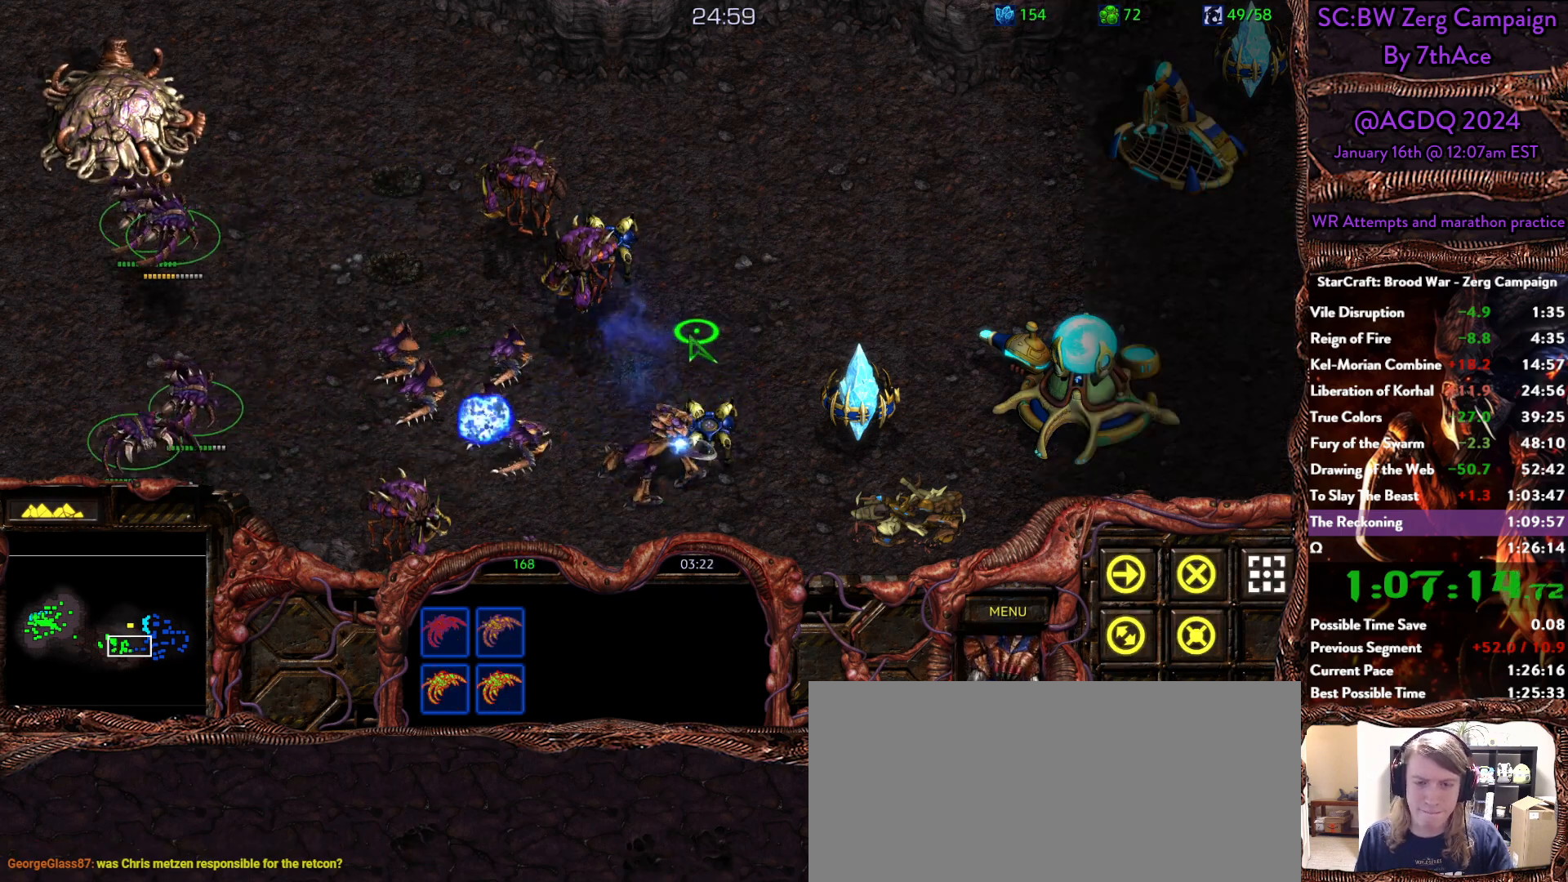
{"keys": [], "mouse": ["left"], "events": [[83, "mouse_left", "up"], [367, "a", "down"], [400, "mouse_left", "down"], [500, "a", "up"]]}
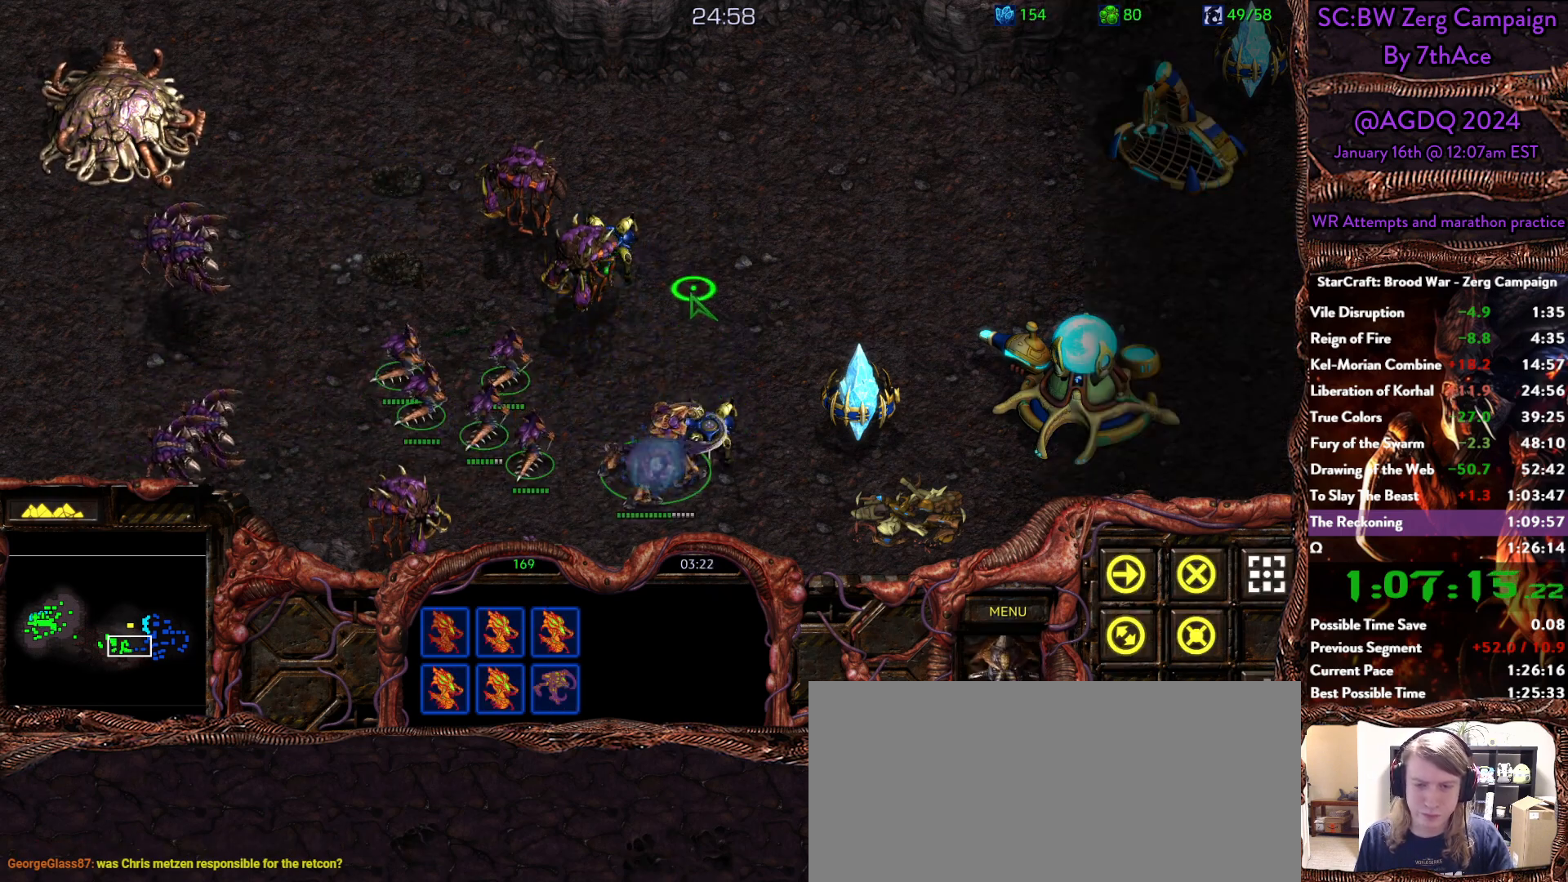
{"keys": [], "mouse": [], "events": [[50, "mouse_left", "up"], [283, "a", "down"], [383, "mouse_left", "down"], [433, "a", "up"], [467, "mouse_left", "up"]]}
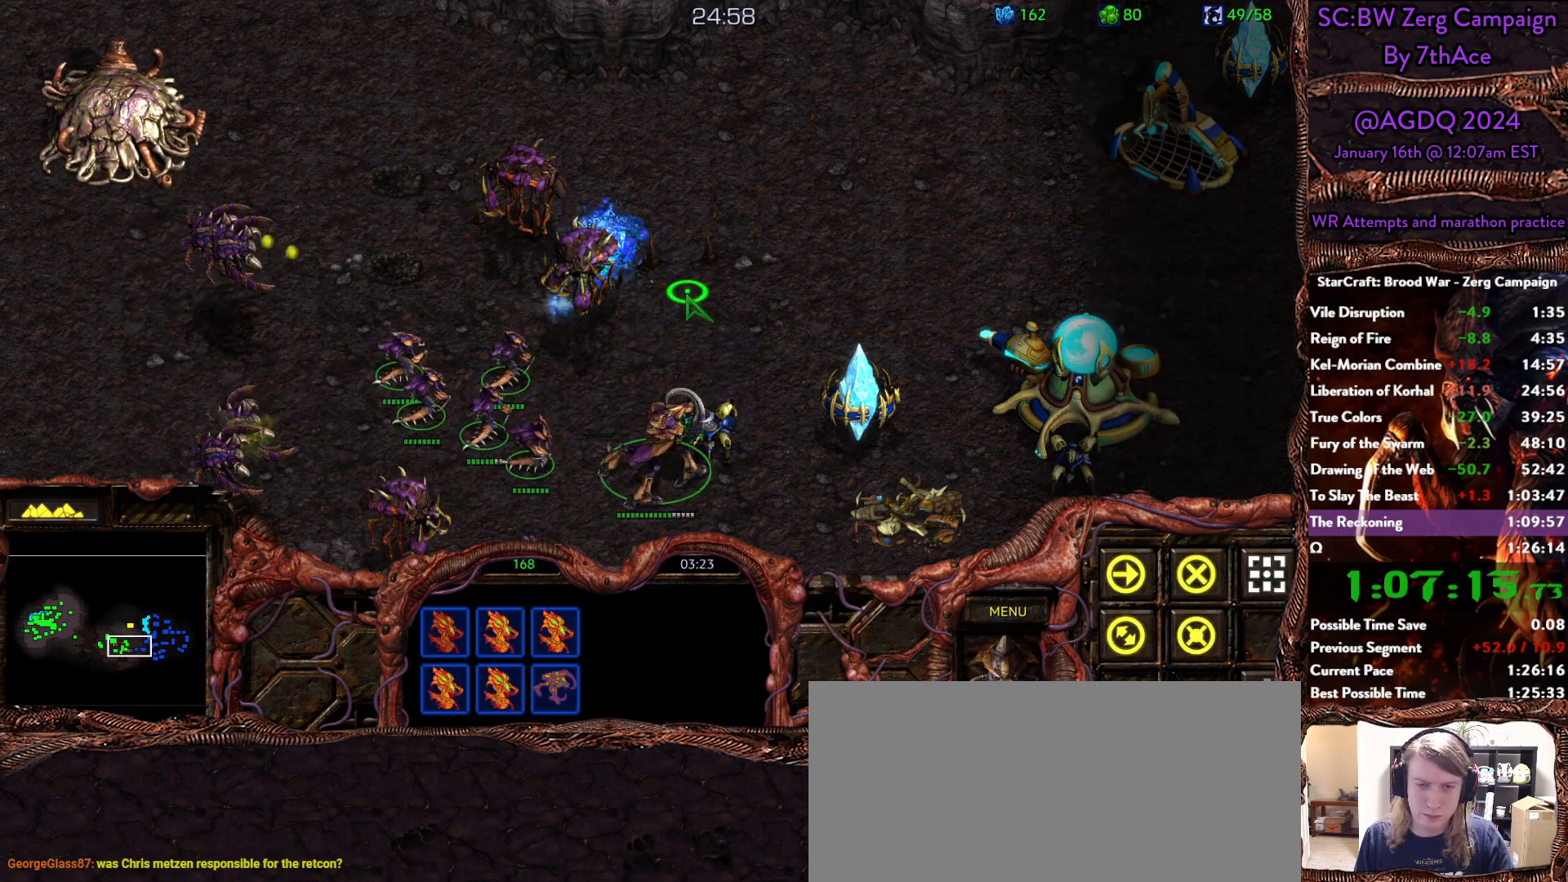
{"keys": [], "mouse": [], "events": []}
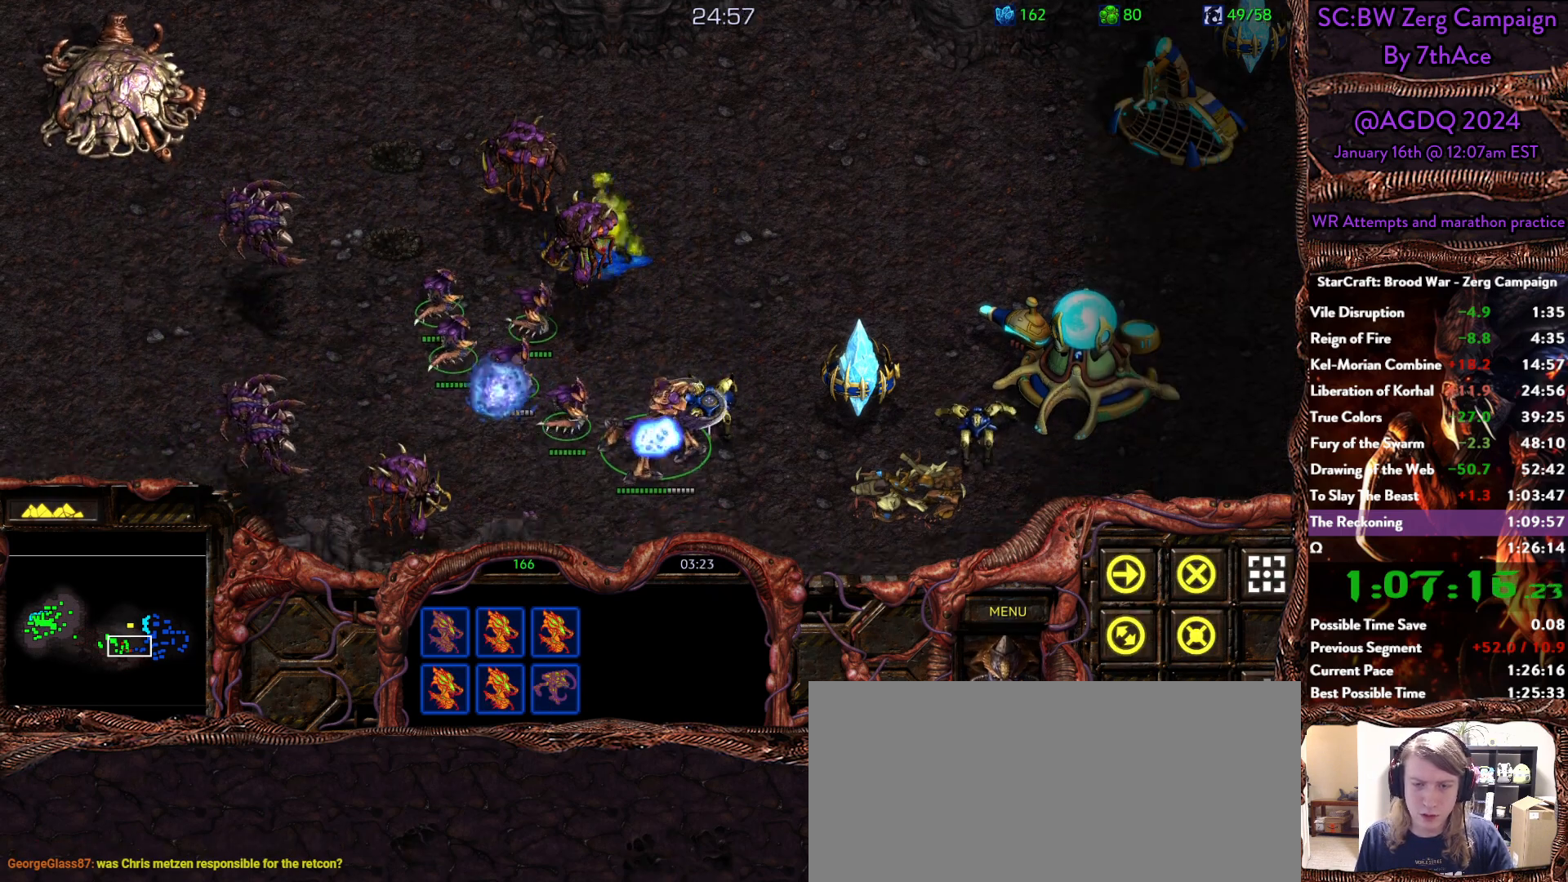
{"keys": [], "mouse": [], "events": []}
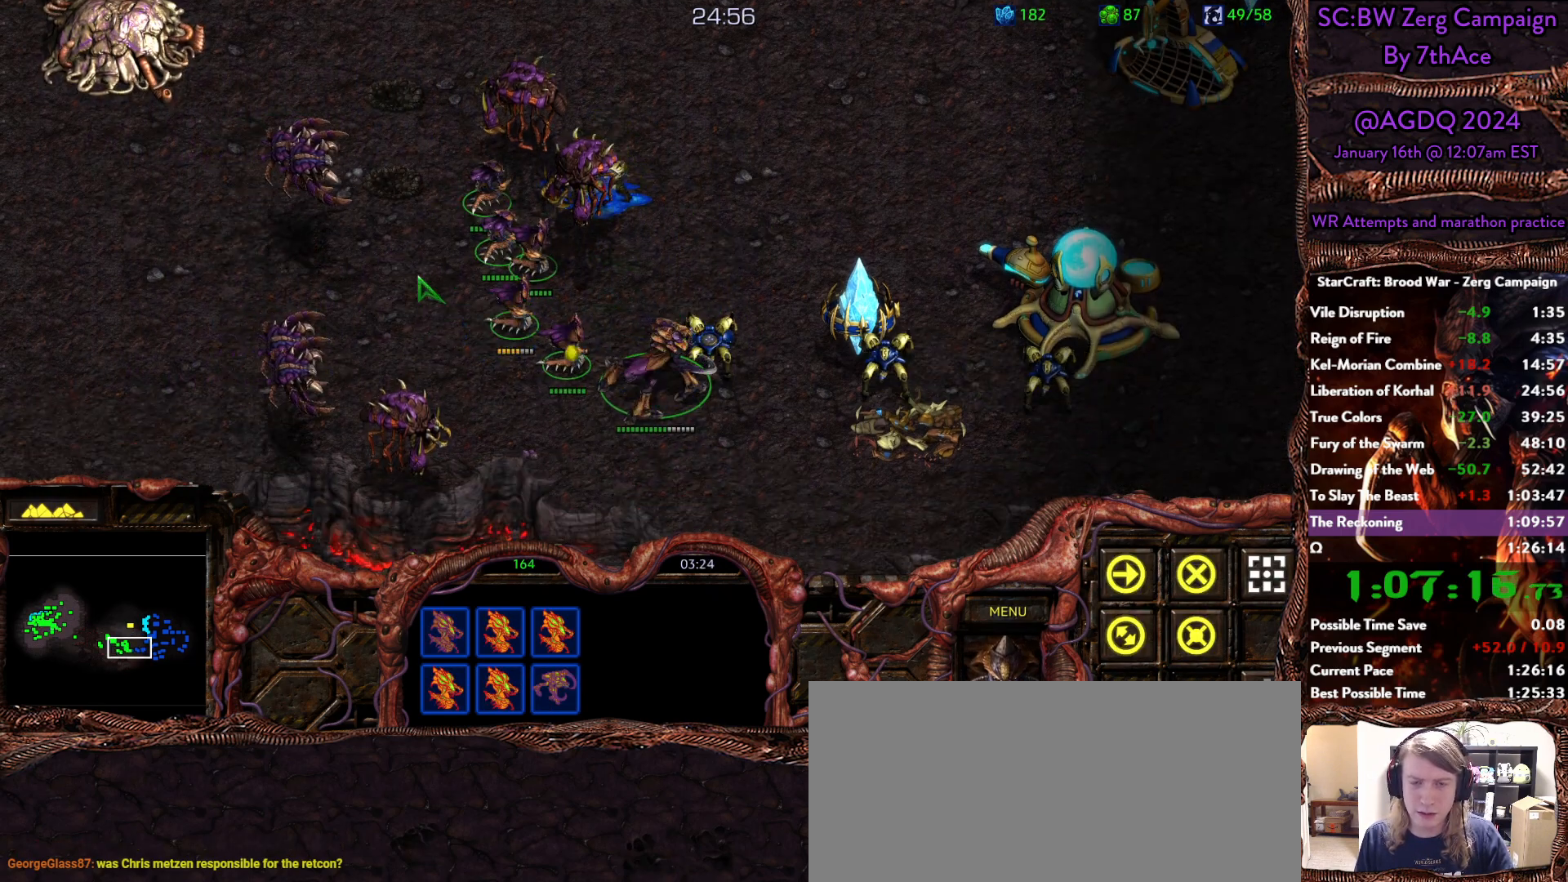
{"keys": [], "mouse": [], "events": []}
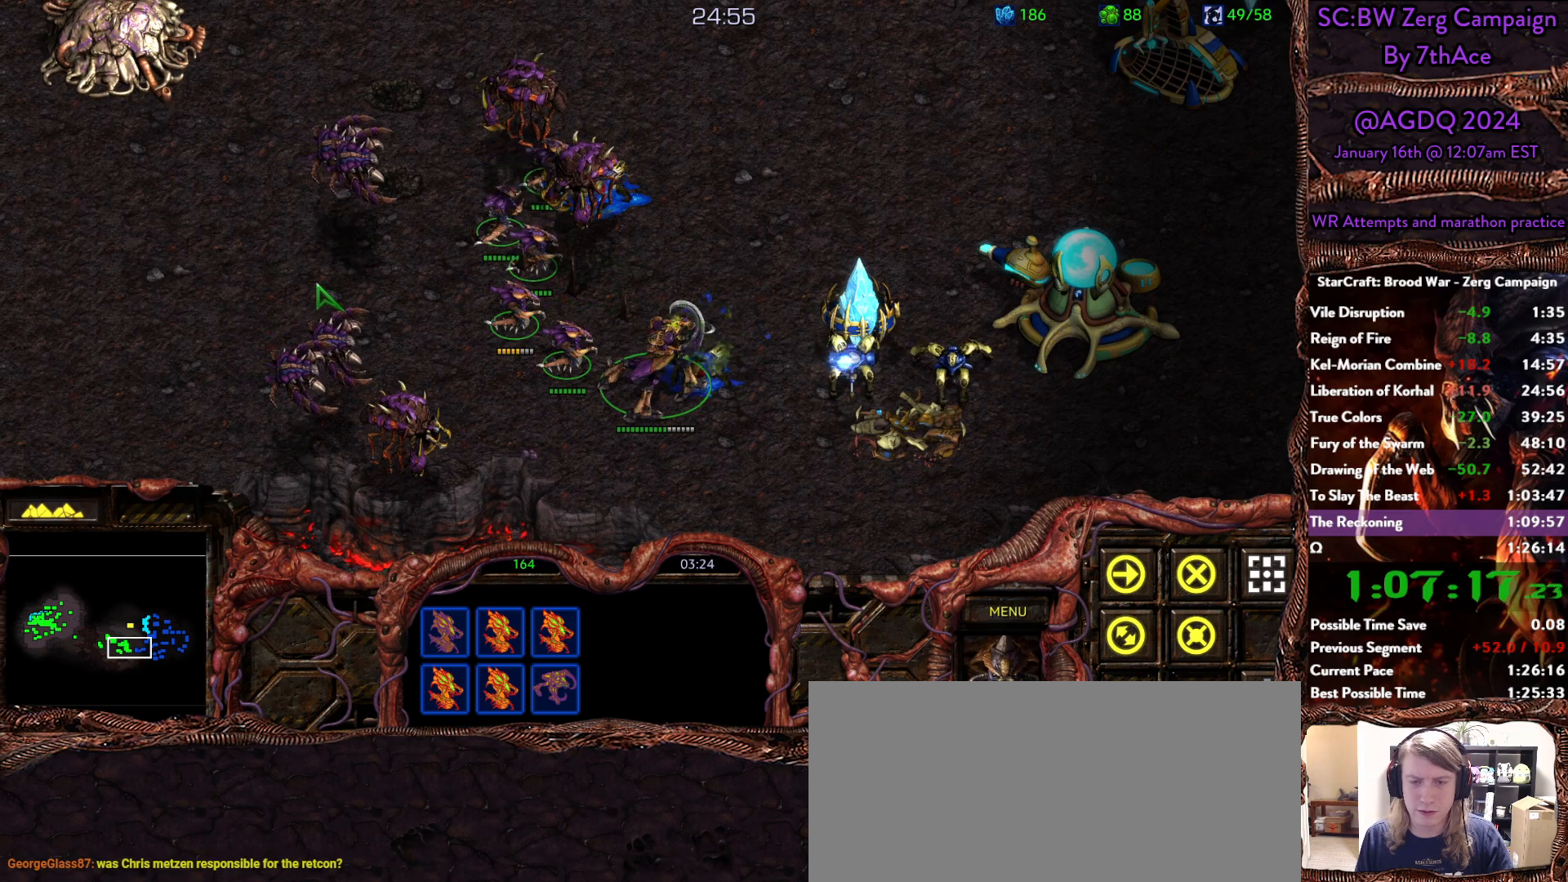
{"keys": [], "mouse": ["right"]}
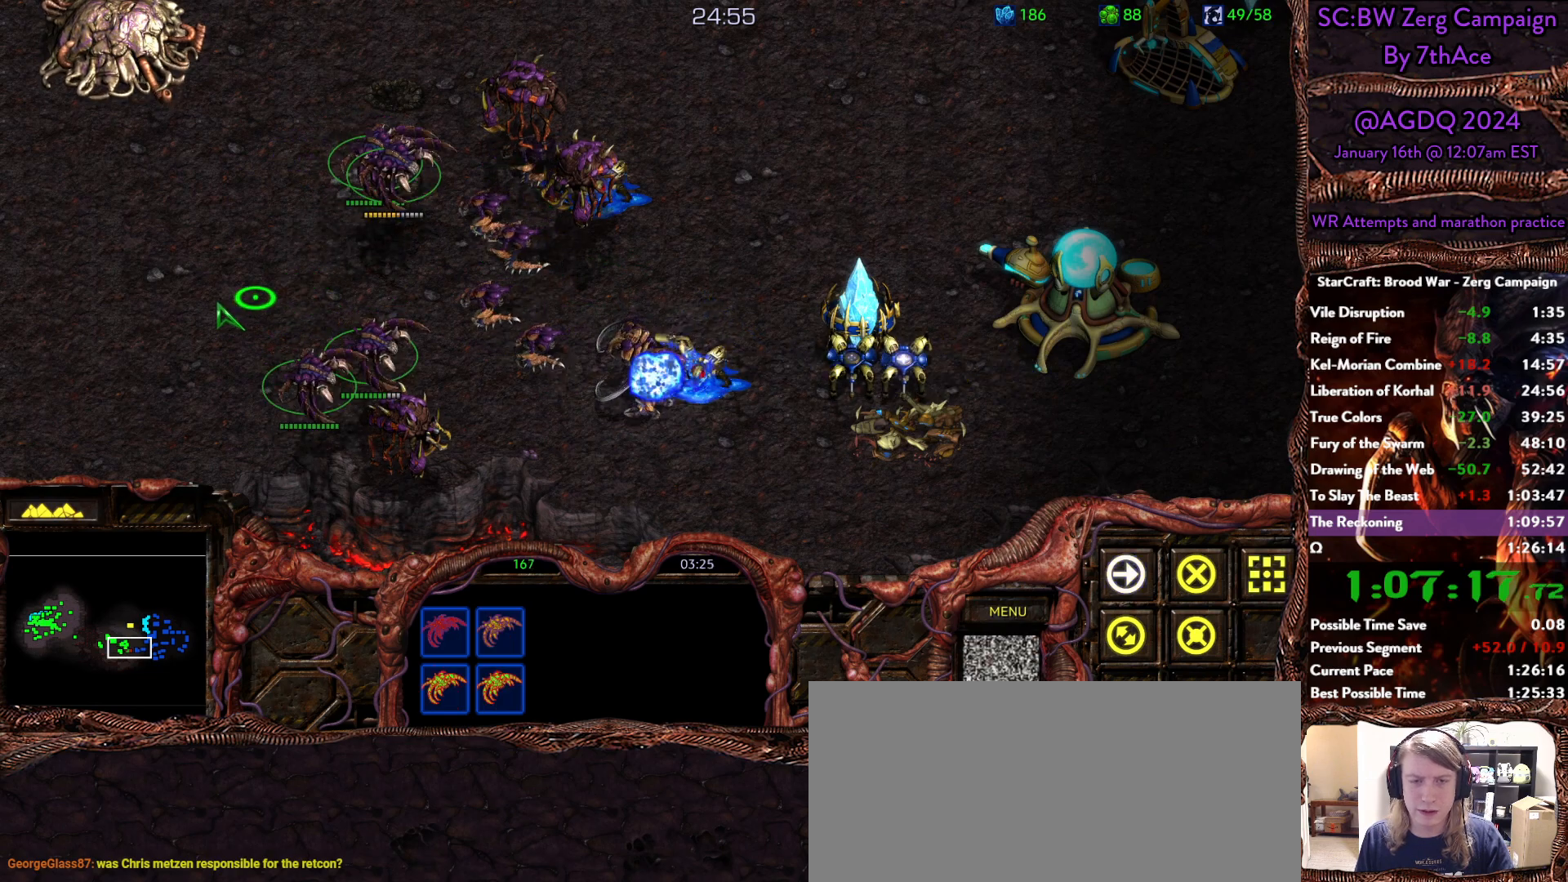
{"keys": [], "mouse": [], "events": [[33, "mouse_right", "up"], [83, "mouse_right", "down"], [217, "mouse_right", "up"], [350, "a", "down"], [500, "a", "up"]]}
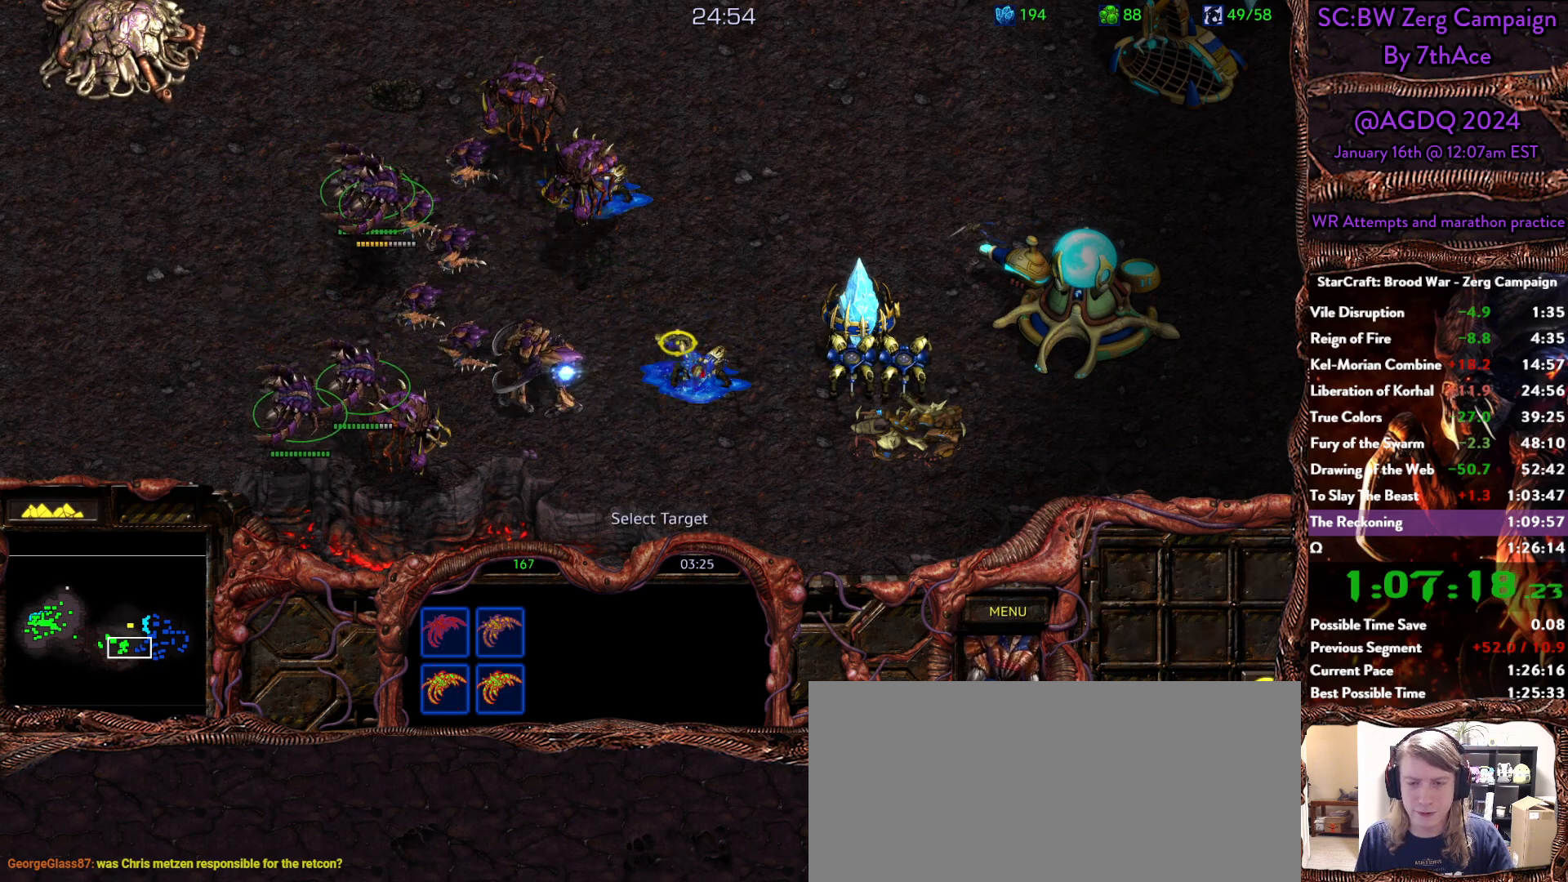
{"keys": [], "mouse": [], "events": []}
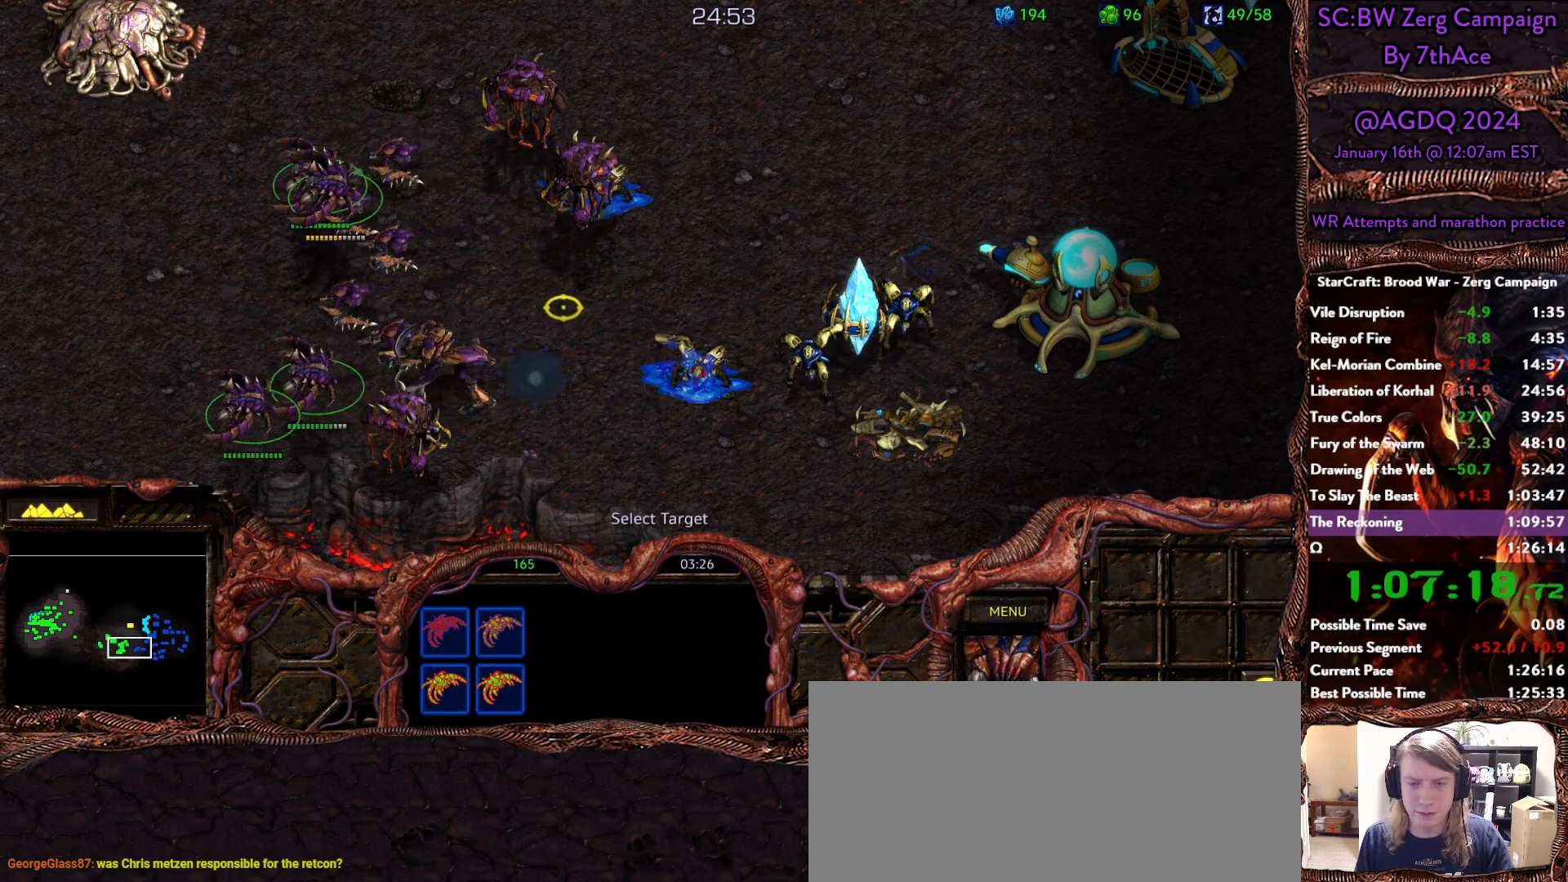
{"keys": [], "mouse": [], "events": [[250, "mouse_left", "down"], [350, "mouse_left", "up"]]}
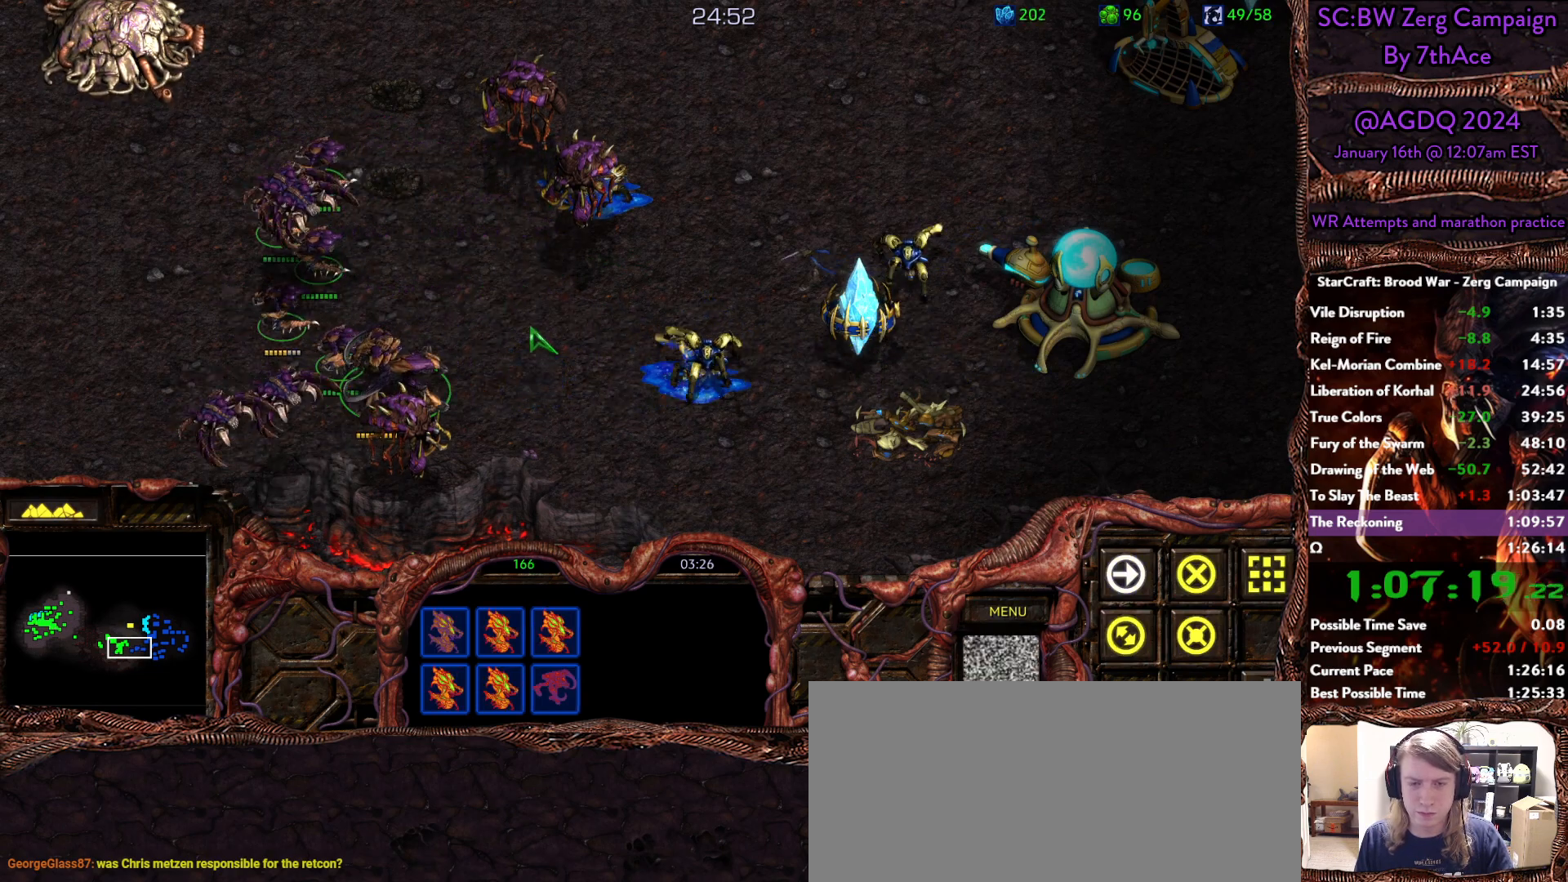
{"keys": [], "mouse": [], "events": [[33, "a", "down"], [133, "mouse_left", "down"], [183, "a", "up"], [267, "mouse_left", "up"]]}
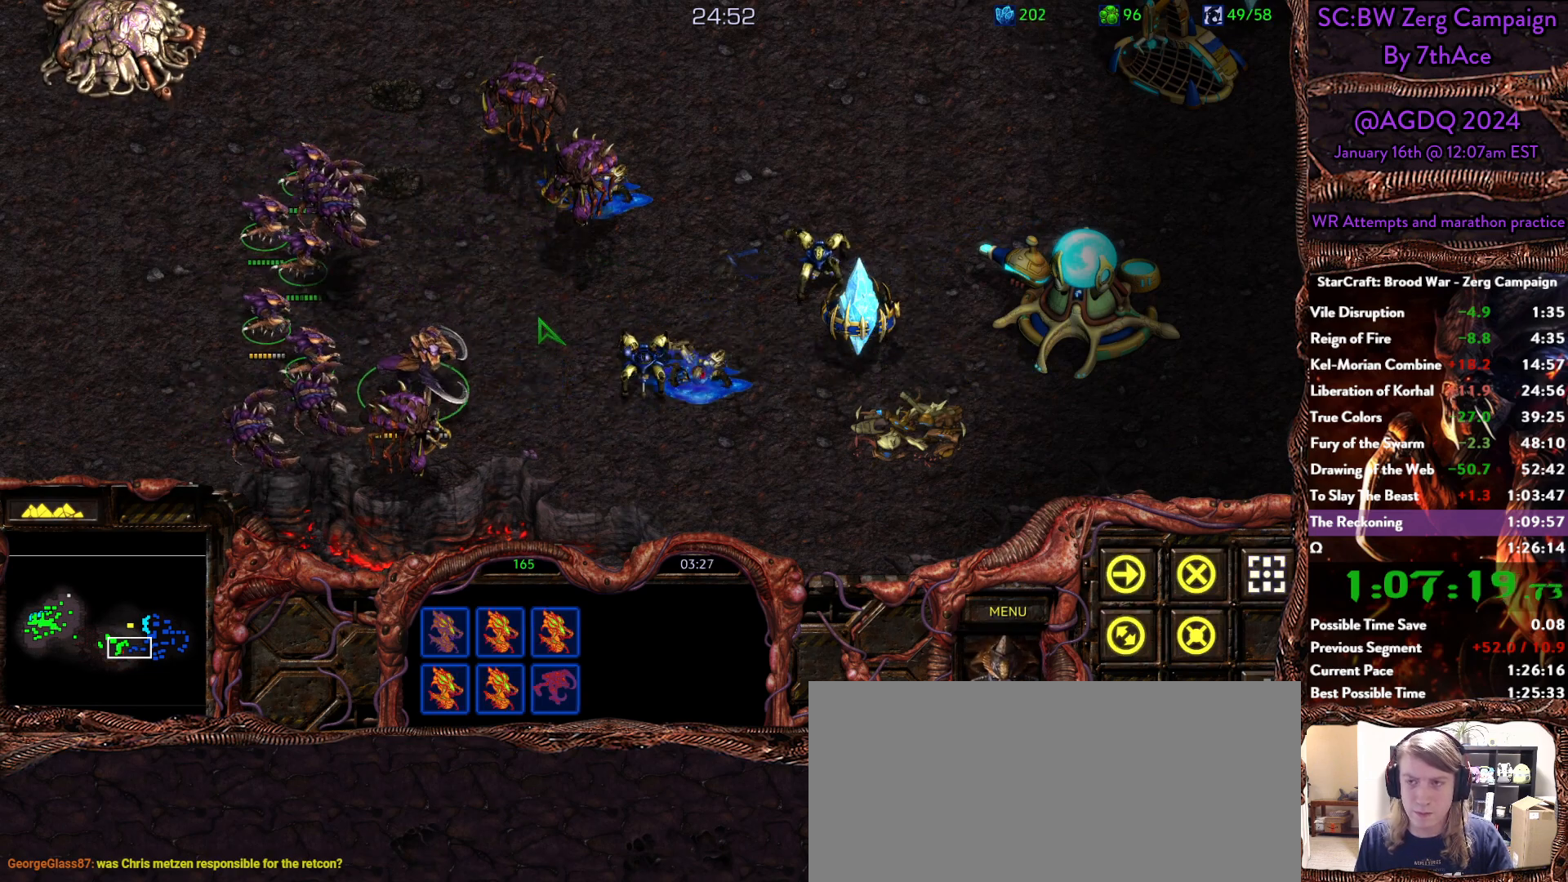
{"keys": [], "mouse": [], "events": [[133, "s", "down"], [283, "s", "up"], [383, "s", "down"], [467, "s", "up"]]}
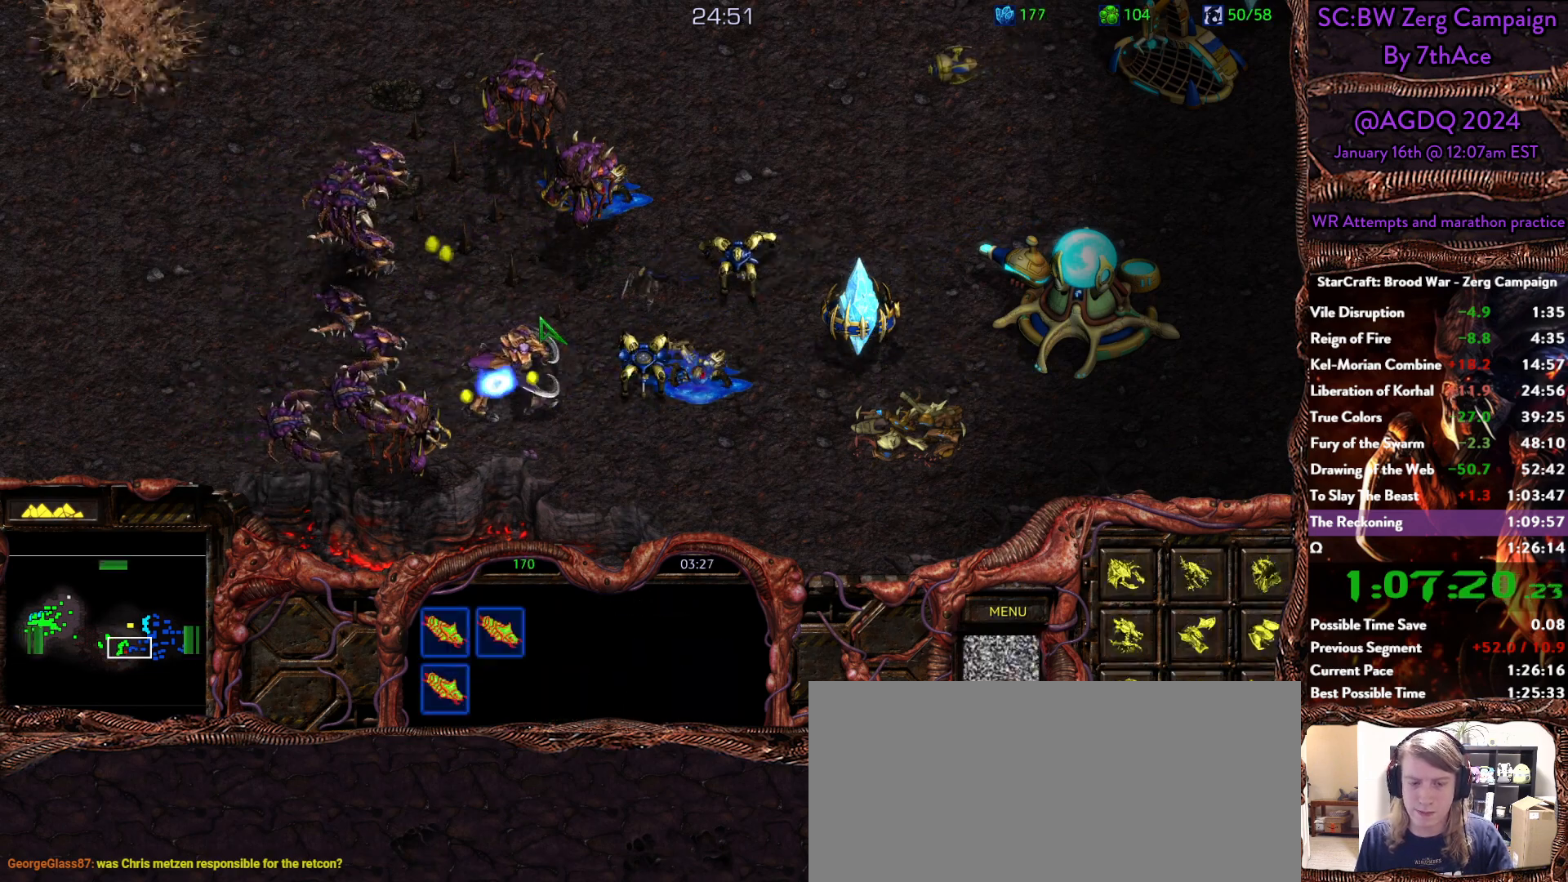
{"keys": [], "mouse": [], "events": []}
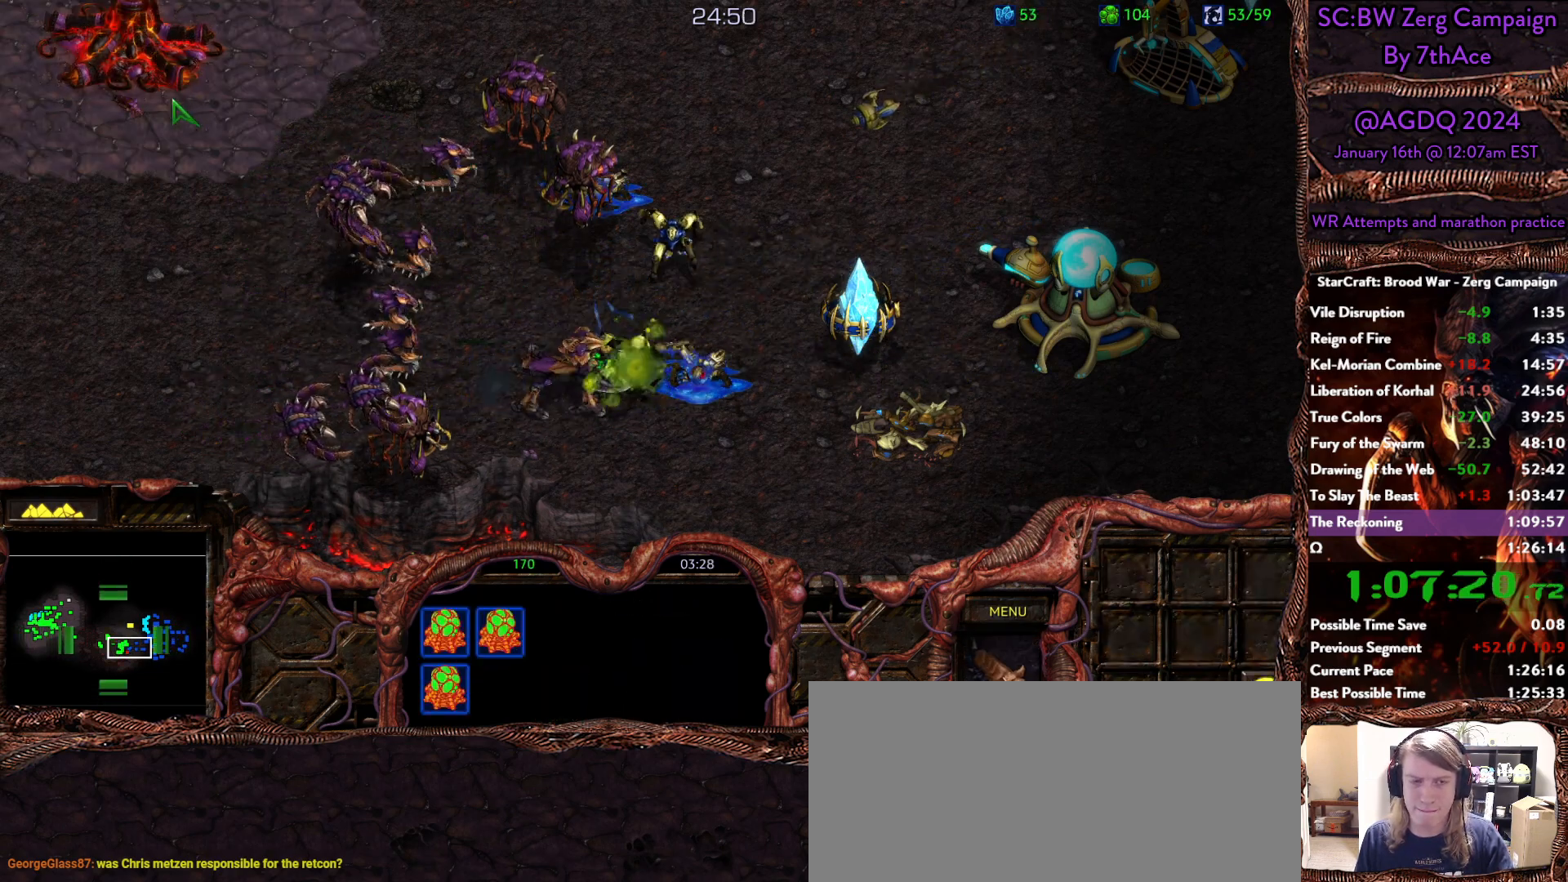
{"keys": [], "mouse": [], "events": [[167, "mouse_left", "down"], [267, "mouse_left", "up"]]}
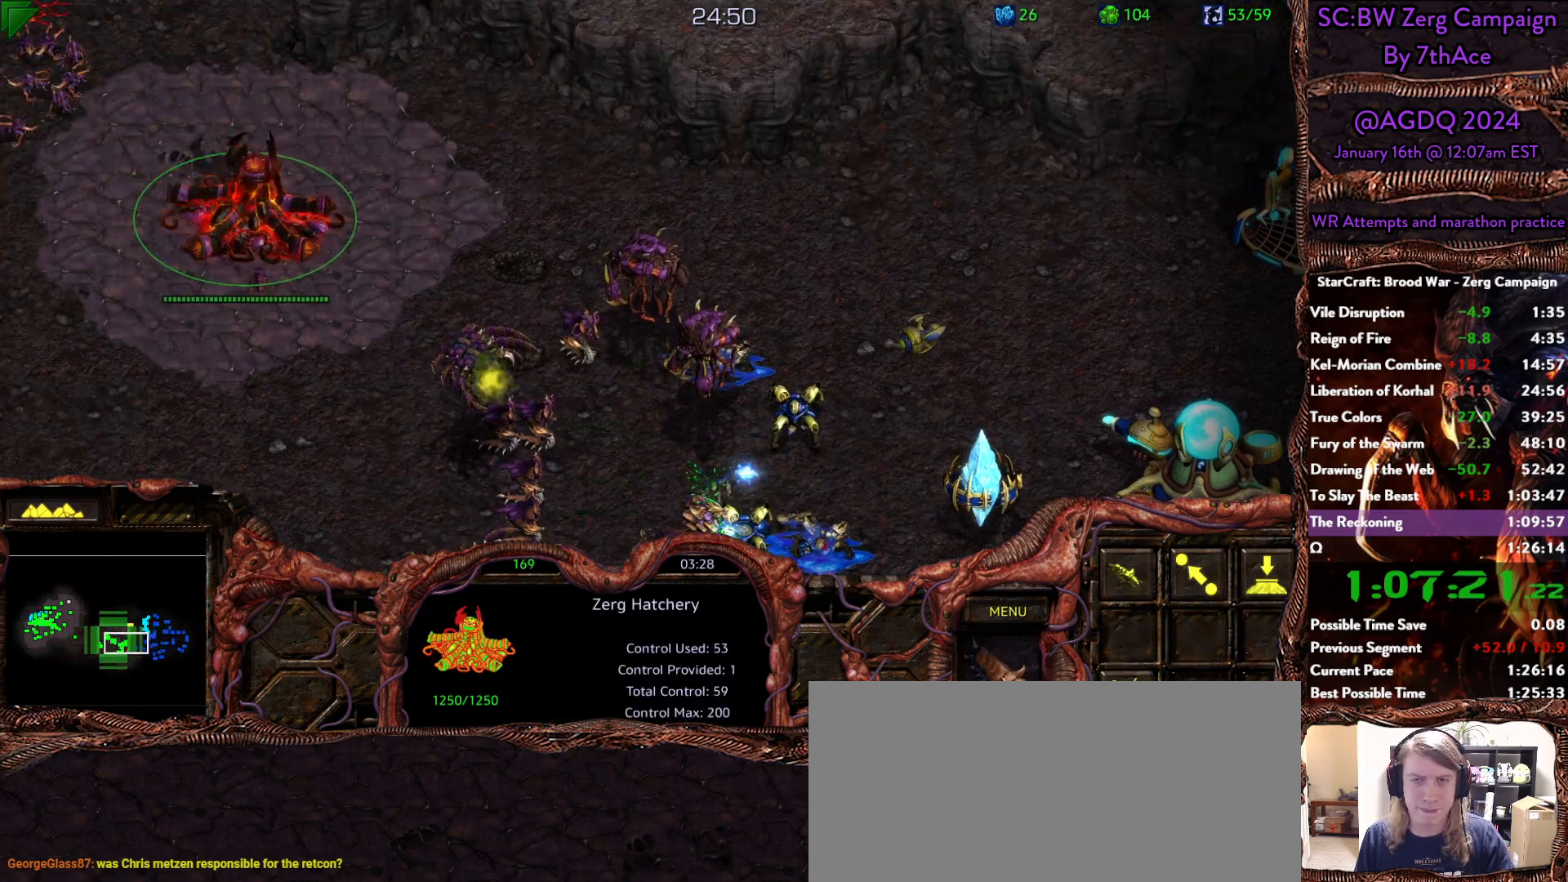
{"keys": [], "mouse": [], "events": [[150, "s", "down"], [183, "g", "down"], [283, "g", "up"], [283, "s", "up"]]}
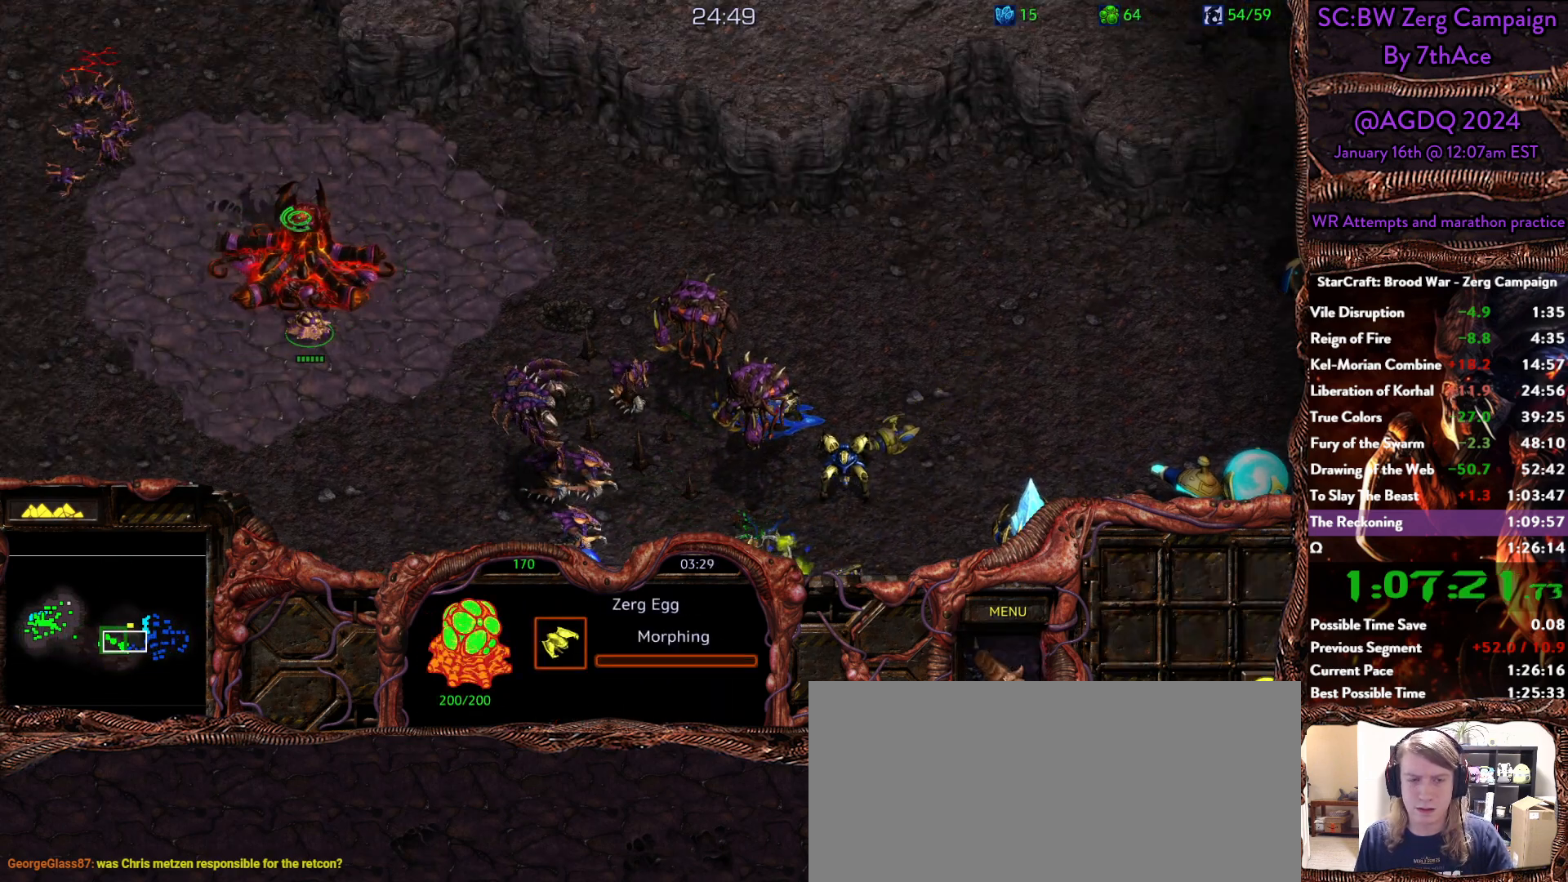
{"keys": [], "mouse": [], "events": []}
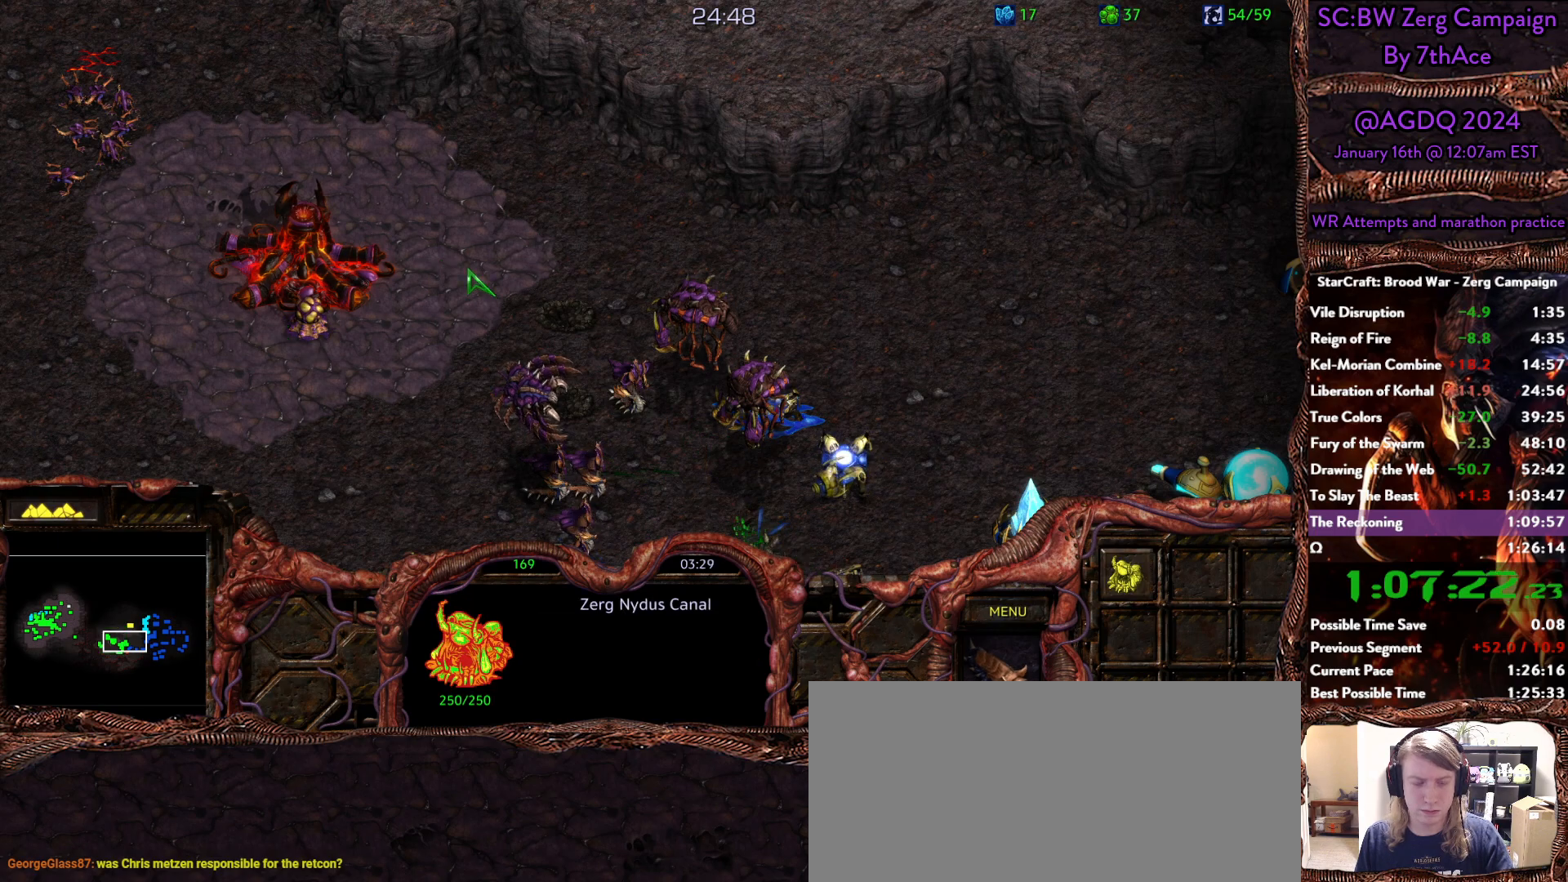
{"keys": [], "mouse": ["left"], "events": [[167, "n", "down"], [267, "mouse_left", "down"], [267, "n", "up"], [317, "mouse_left", "up"], [500, "mouse_left", "down"]]}
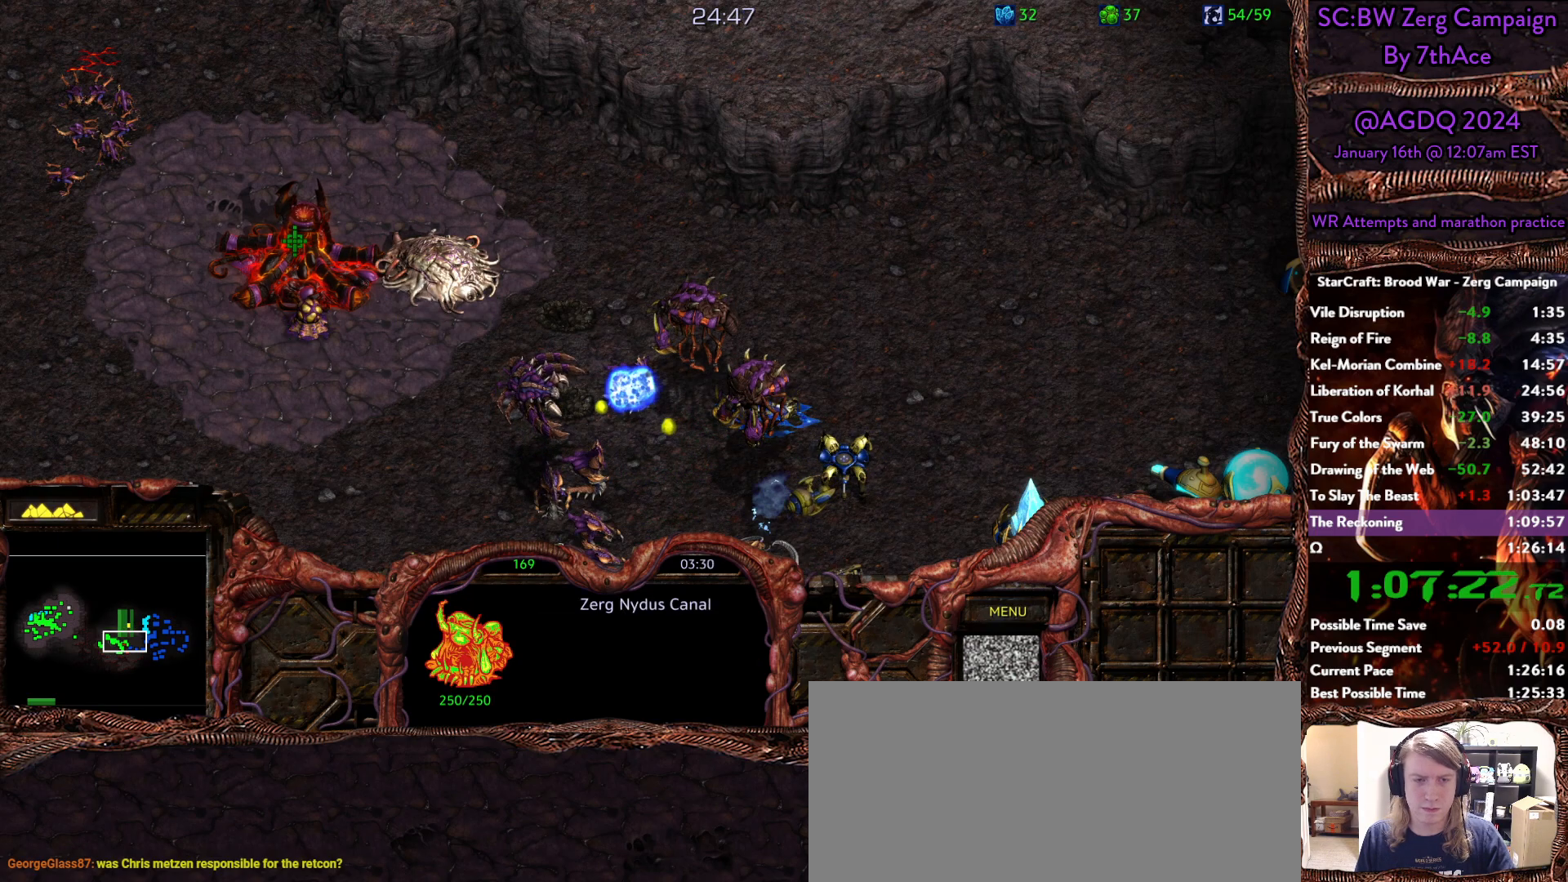
{"keys": [], "mouse": [], "events": [[50, "mouse_left", "up"], [100, "ctrl", "down"], [467, "ctrl", "up"]]}
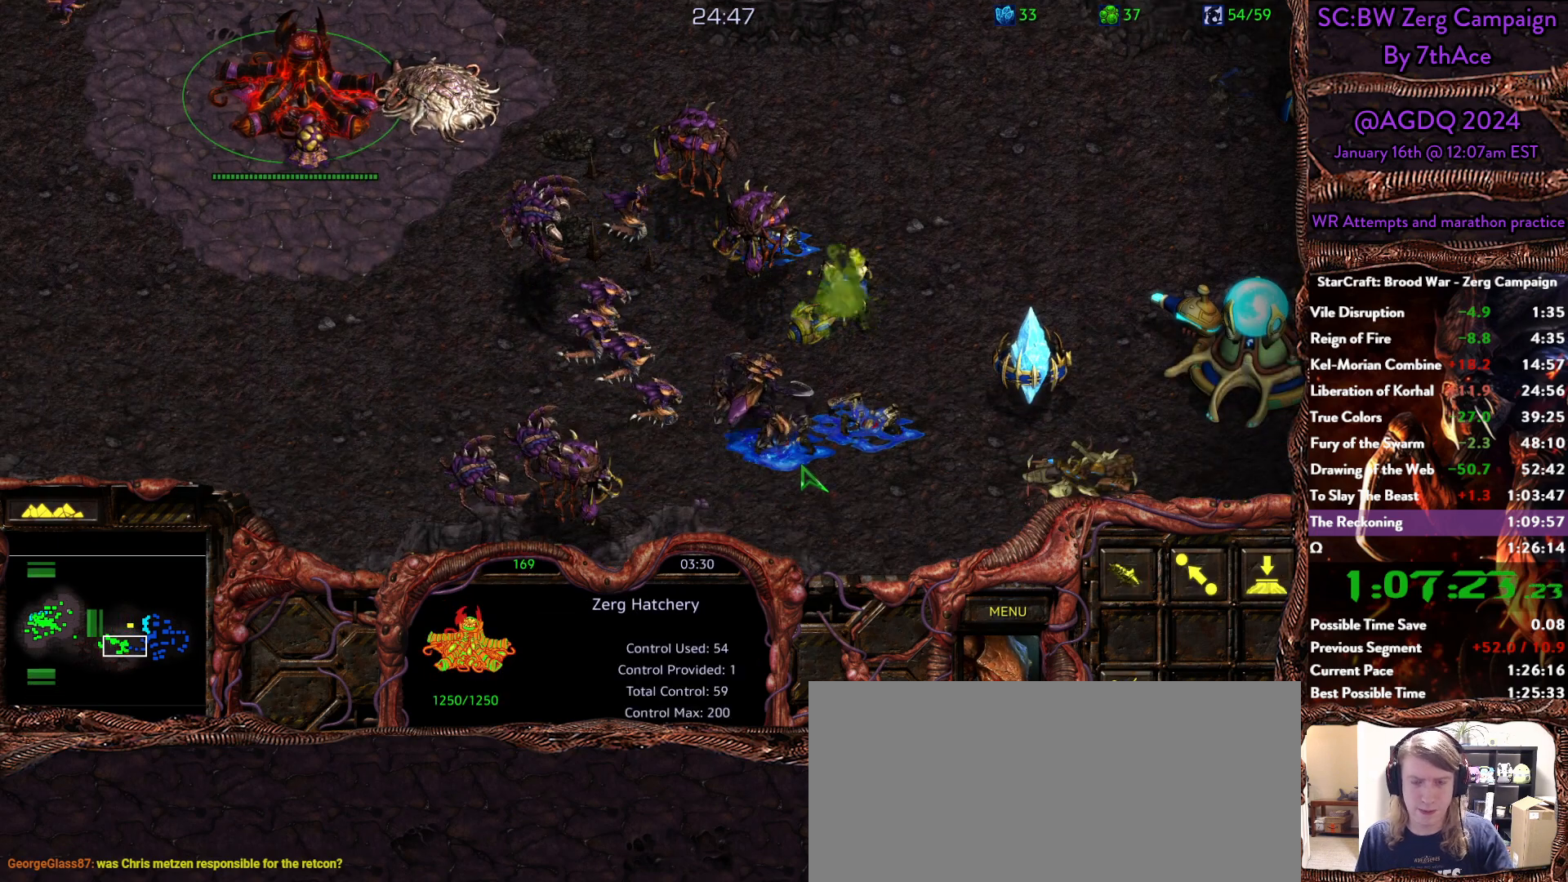
{"keys": [], "mouse": []}
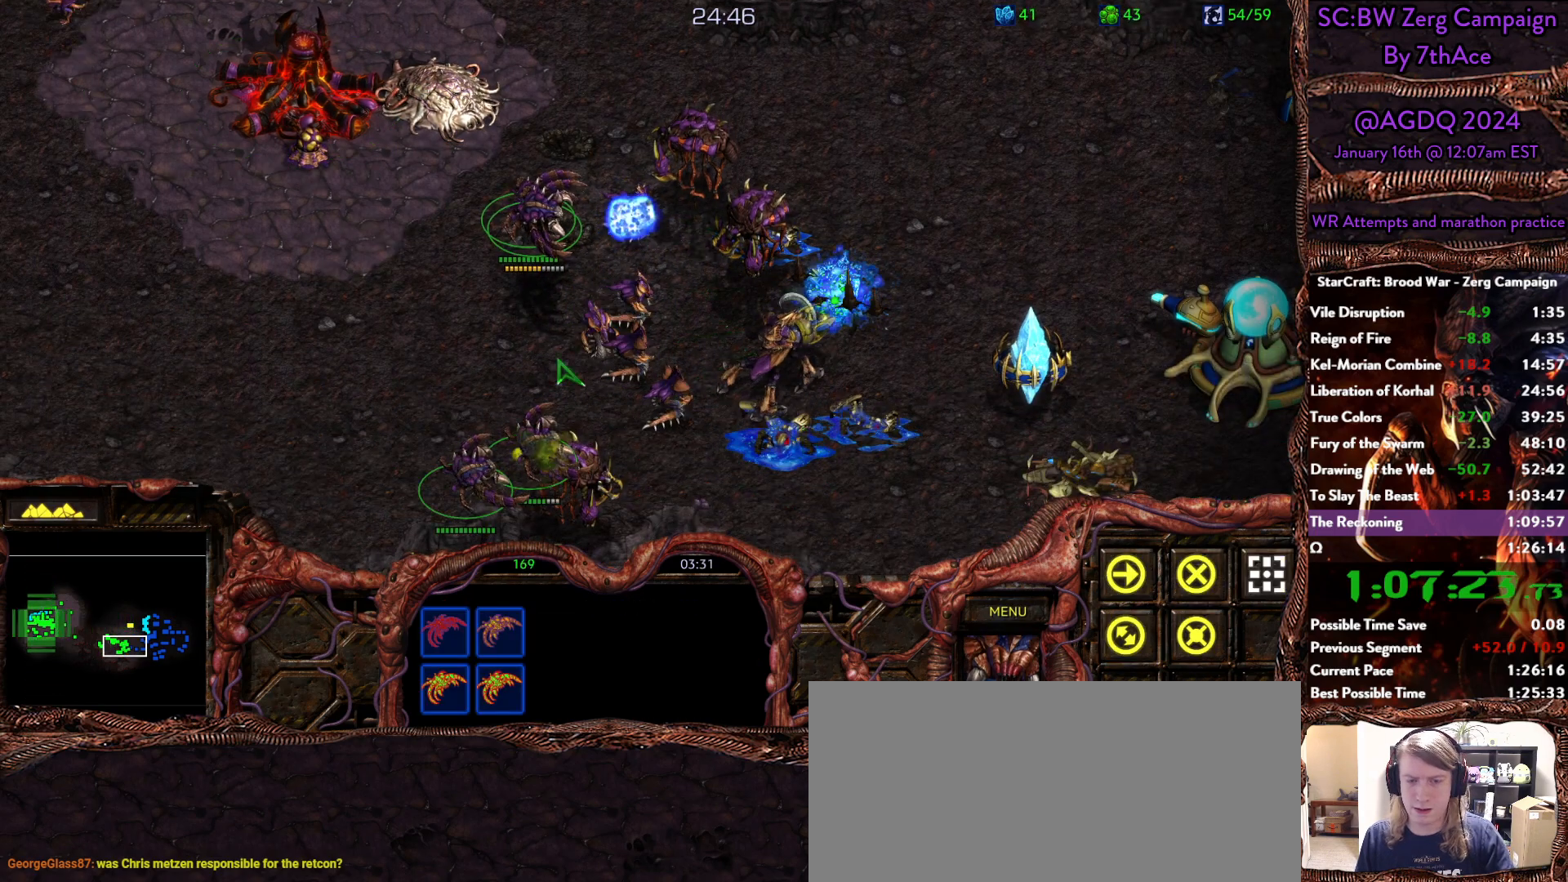
{"keys": [], "mouse": [], "events": []}
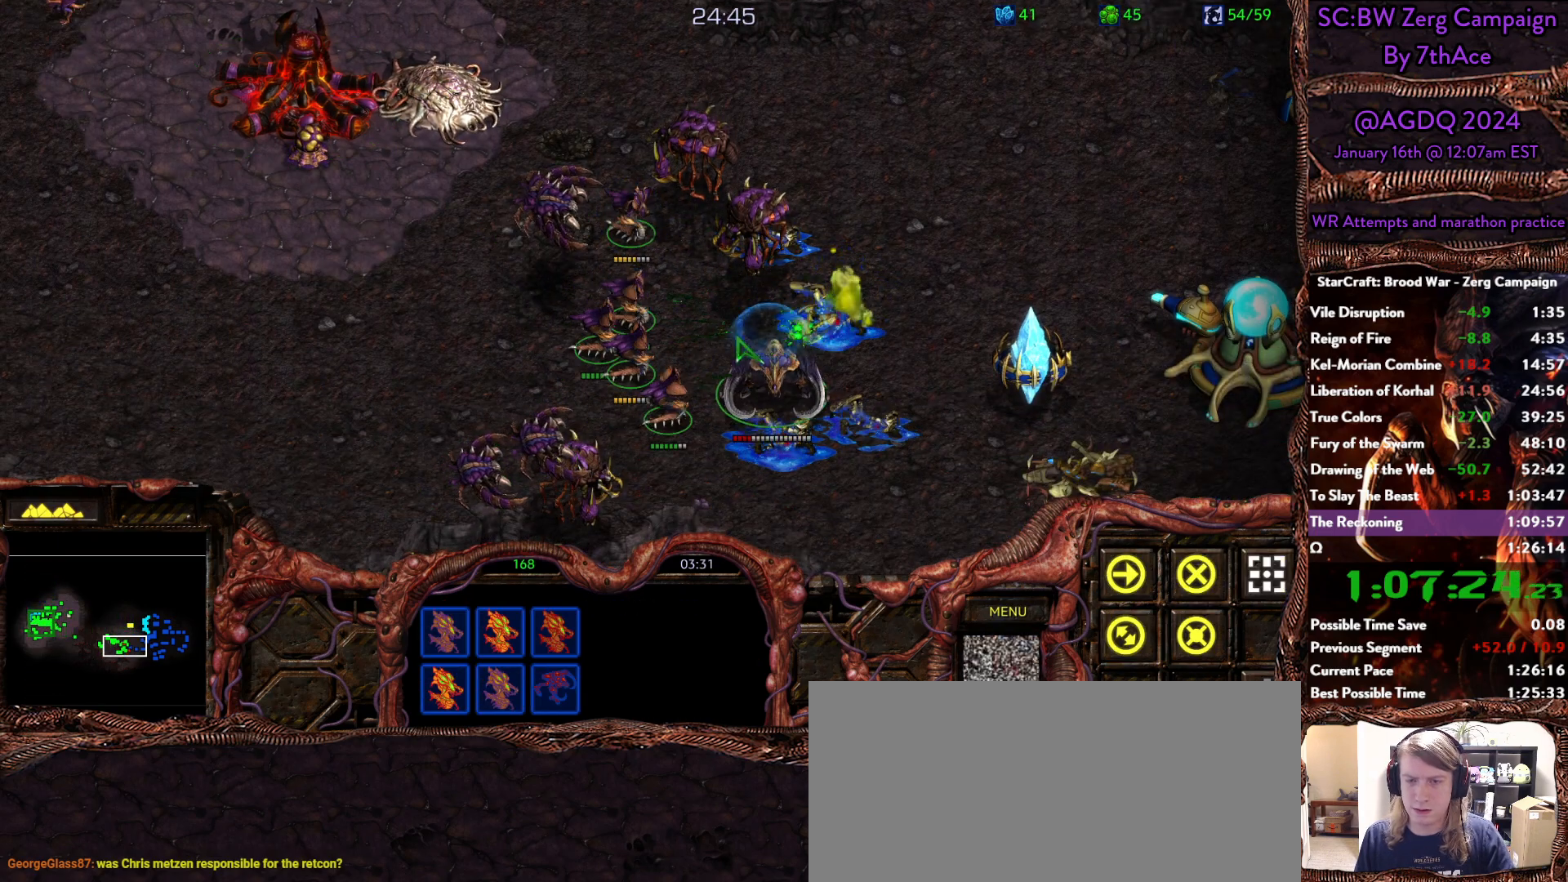
{"keys": [], "mouse": [], "events": []}
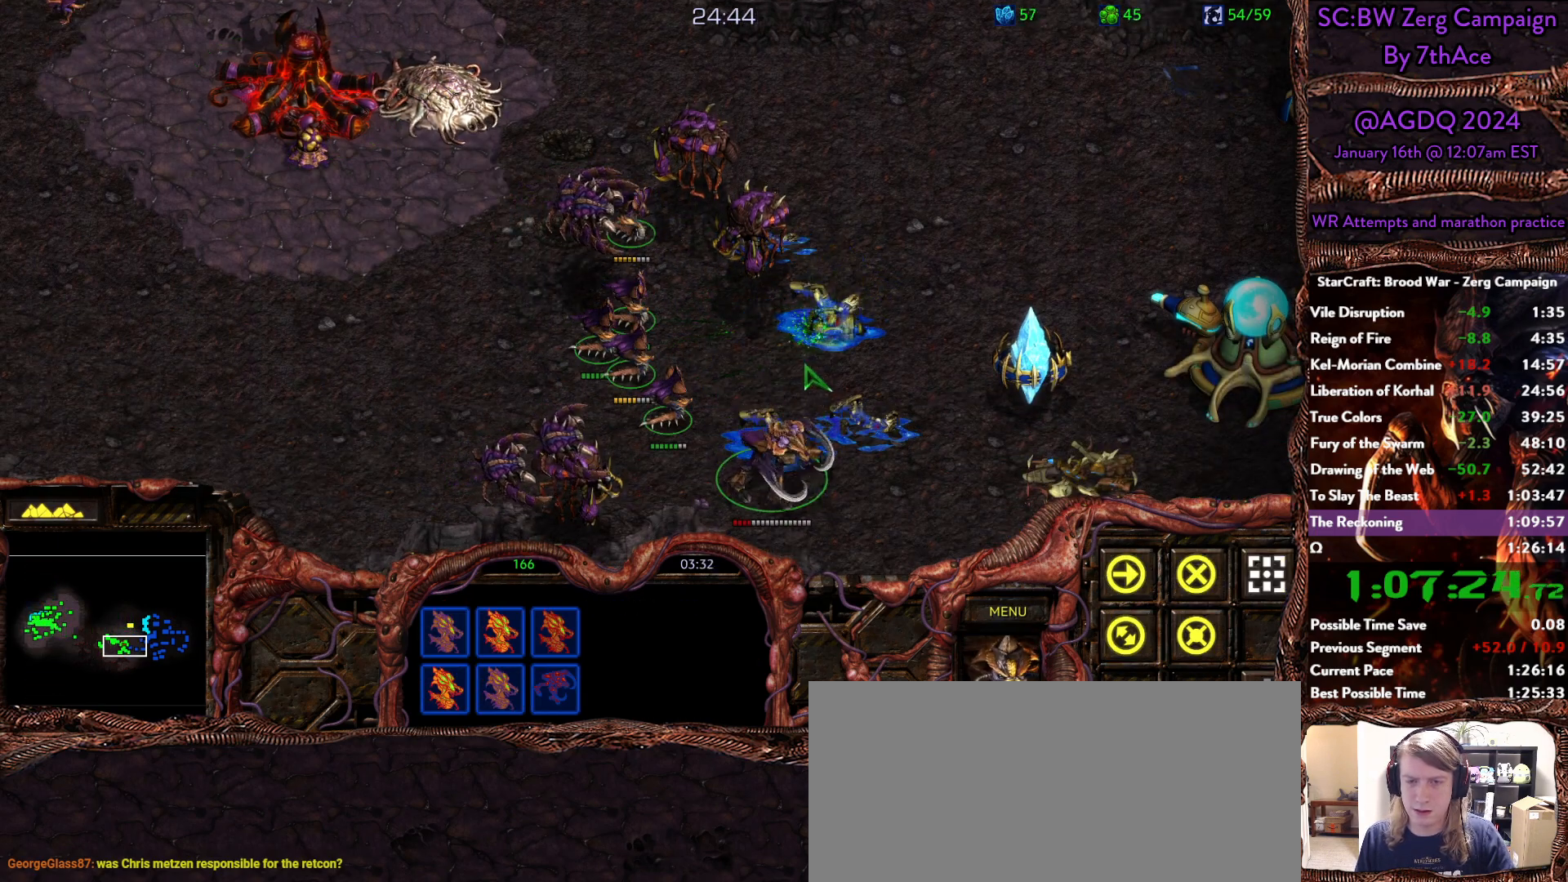
{"keys": [], "mouse": ["right"], "events": [[483, "mouse_right", "down"]]}